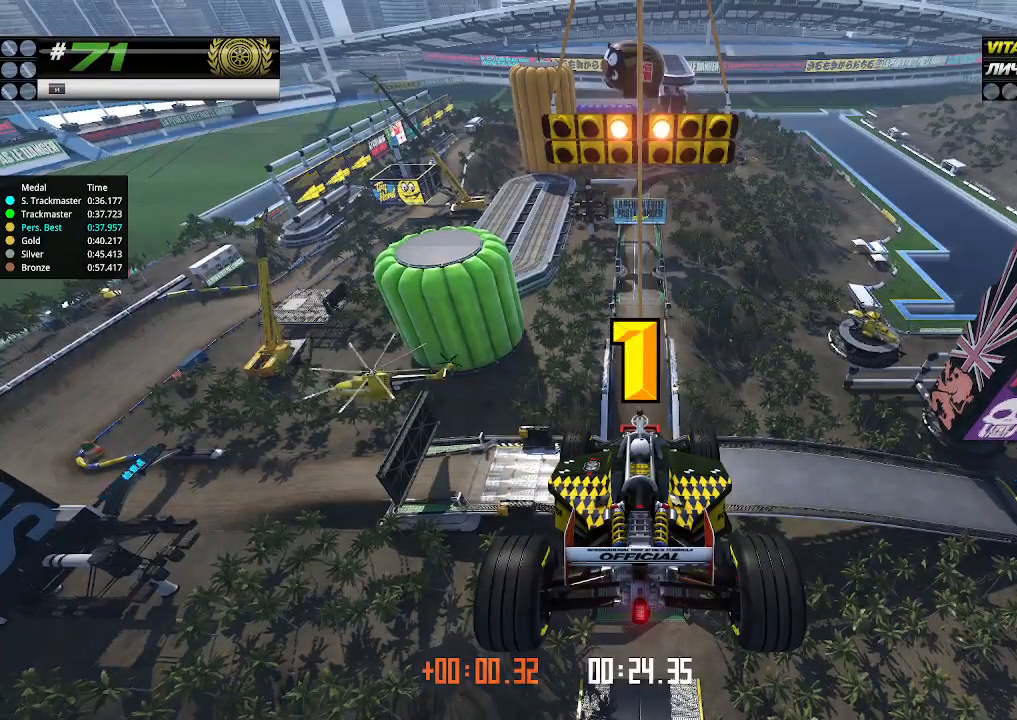
Gameplay with keyboard; each line is a JSON object with the keys held at the frame after it. "events" lists presses ("down") and releases ("up") of "down", "left", "right" and "up" between this image and that frame as [ms after this image, input, new state], when the widget could be followed in between. No other keys are recorded. Mouse input is not recorded.
{"keys": ["up"], "events": [[400, "up", "up"], [433, "up", "down"]]}
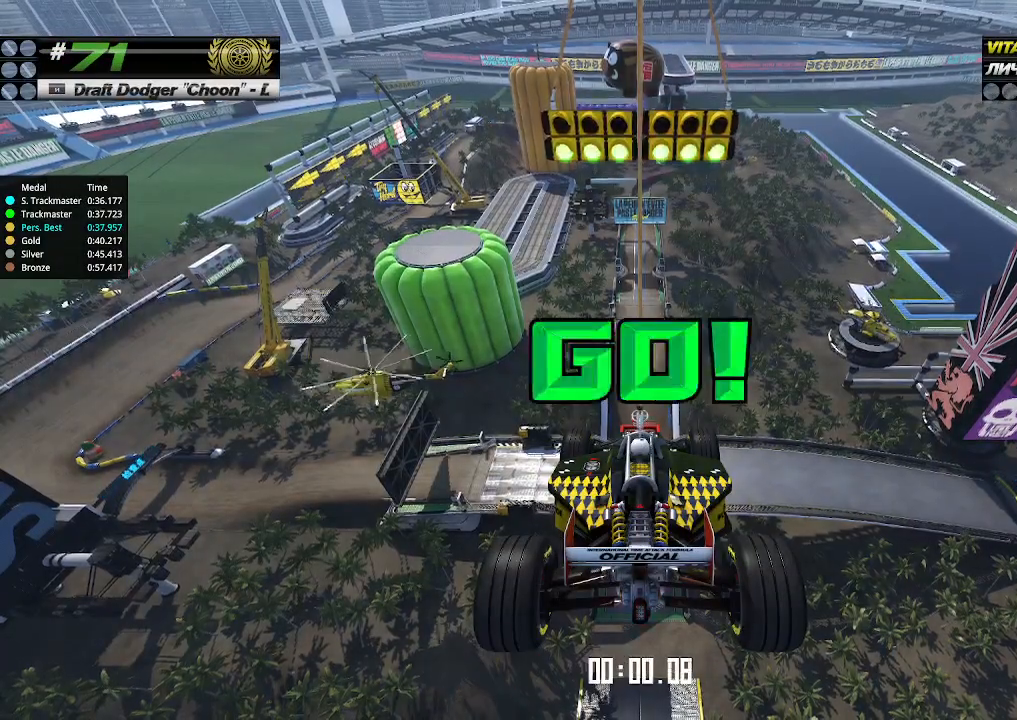
{"keys": ["up"], "events": []}
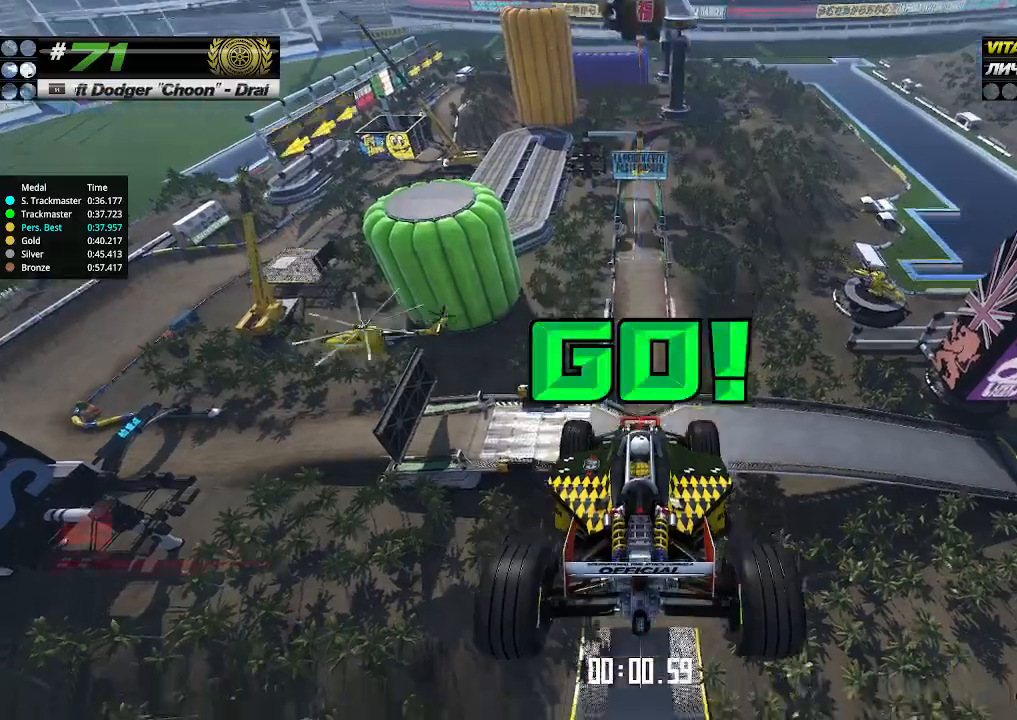
{"keys": ["up"], "events": []}
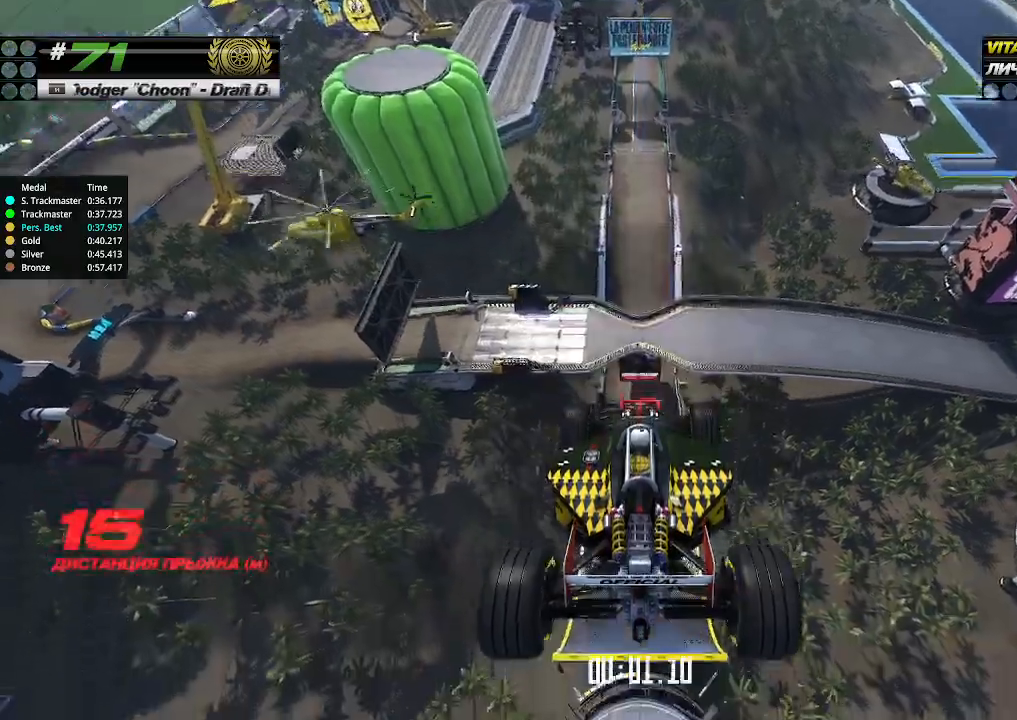
{"keys": ["up"], "events": []}
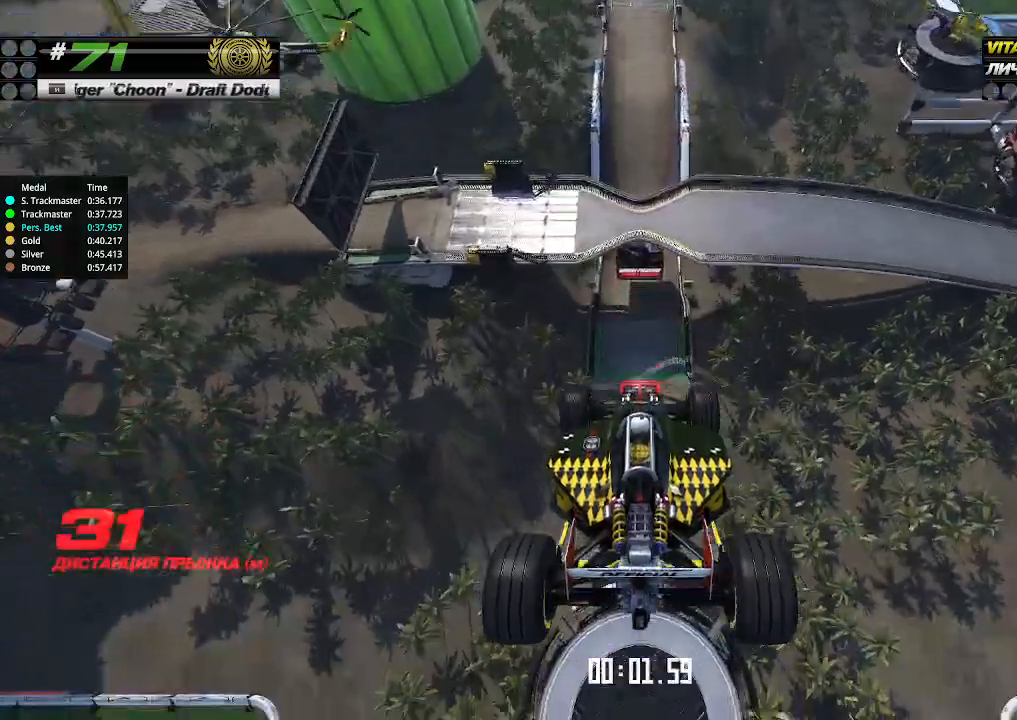
{"keys": ["up"], "events": []}
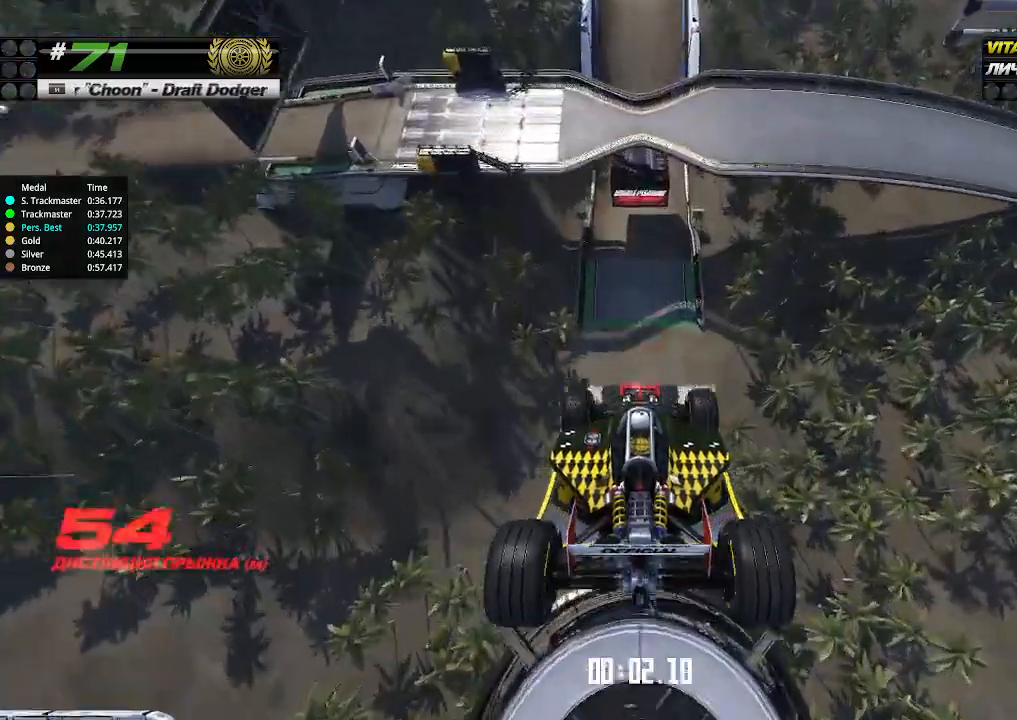
{"keys": ["up"], "events": []}
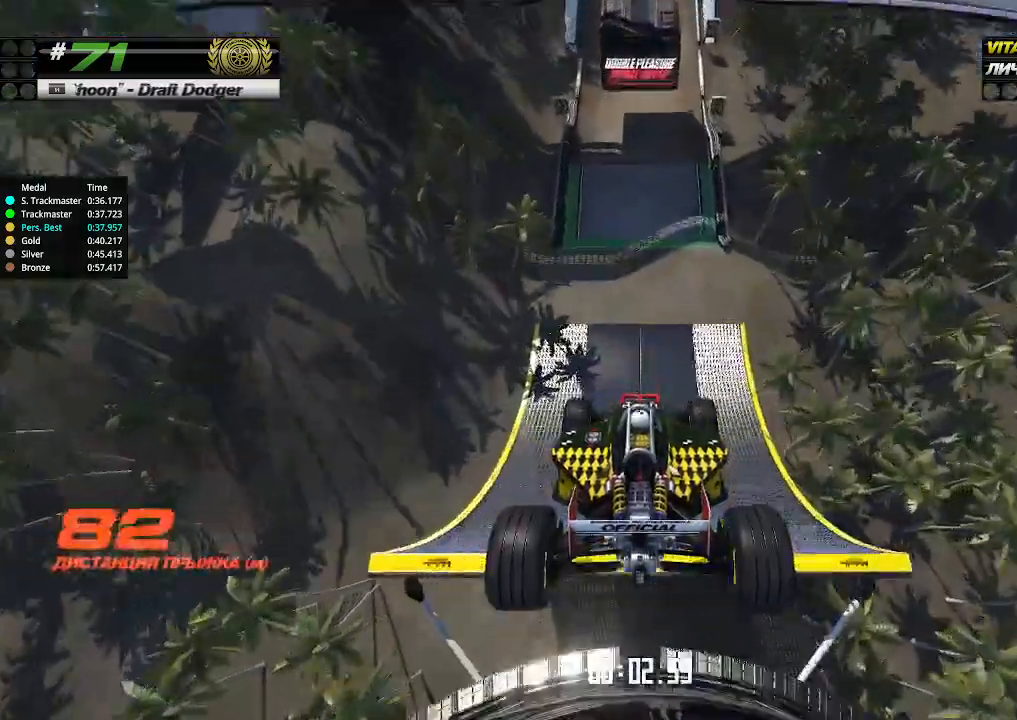
{"keys": ["up"], "events": []}
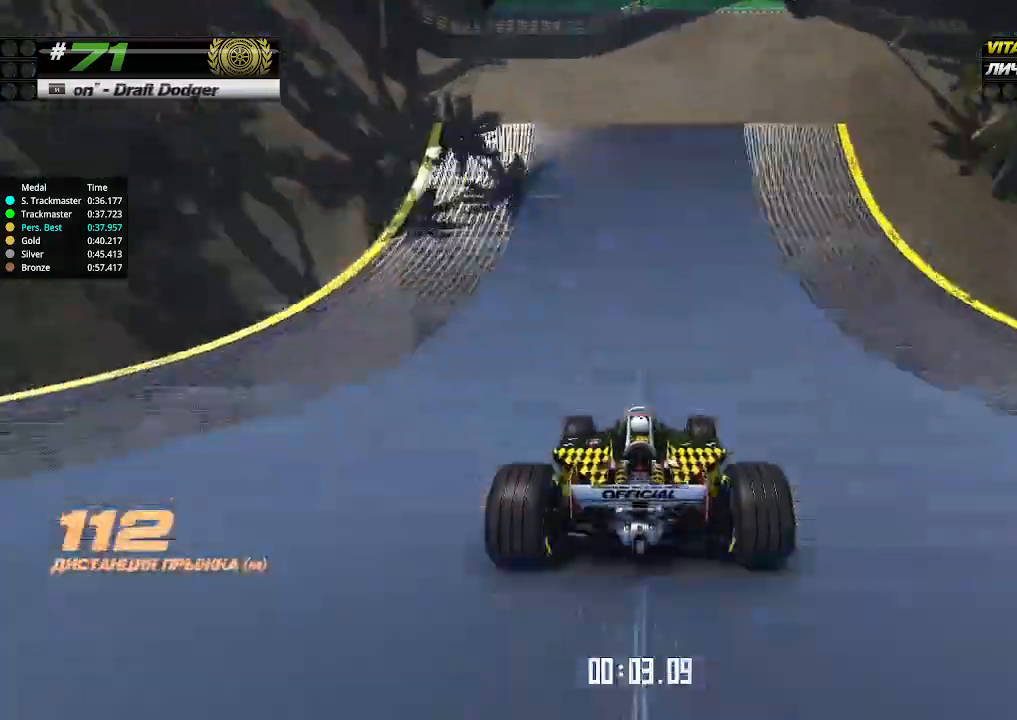
{"keys": ["up"], "events": []}
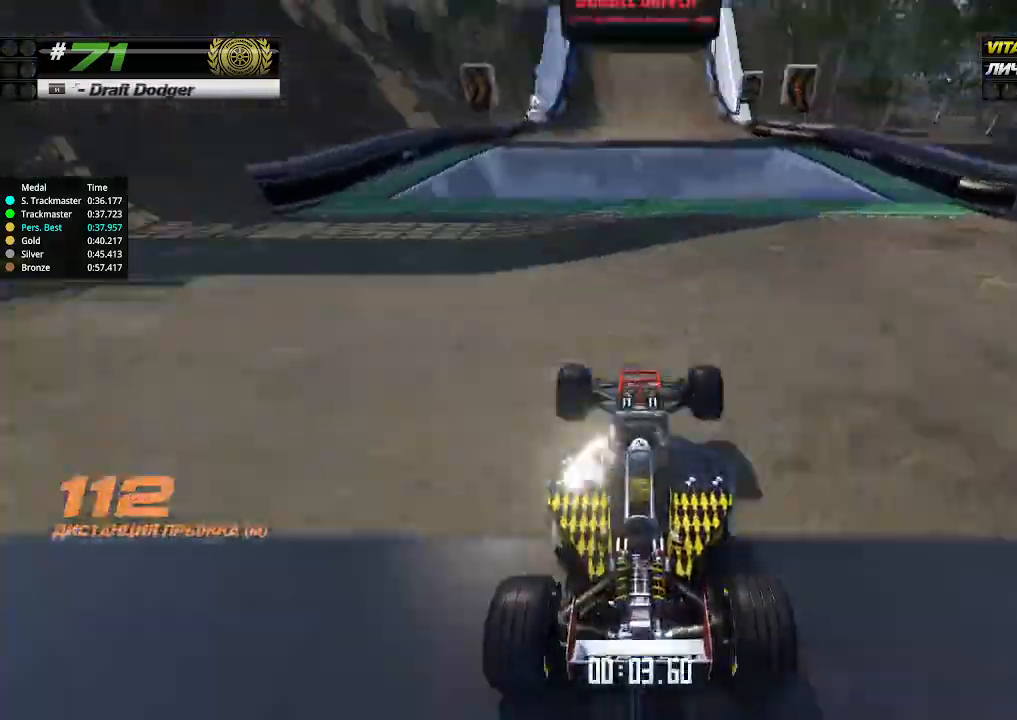
{"keys": ["up"], "events": []}
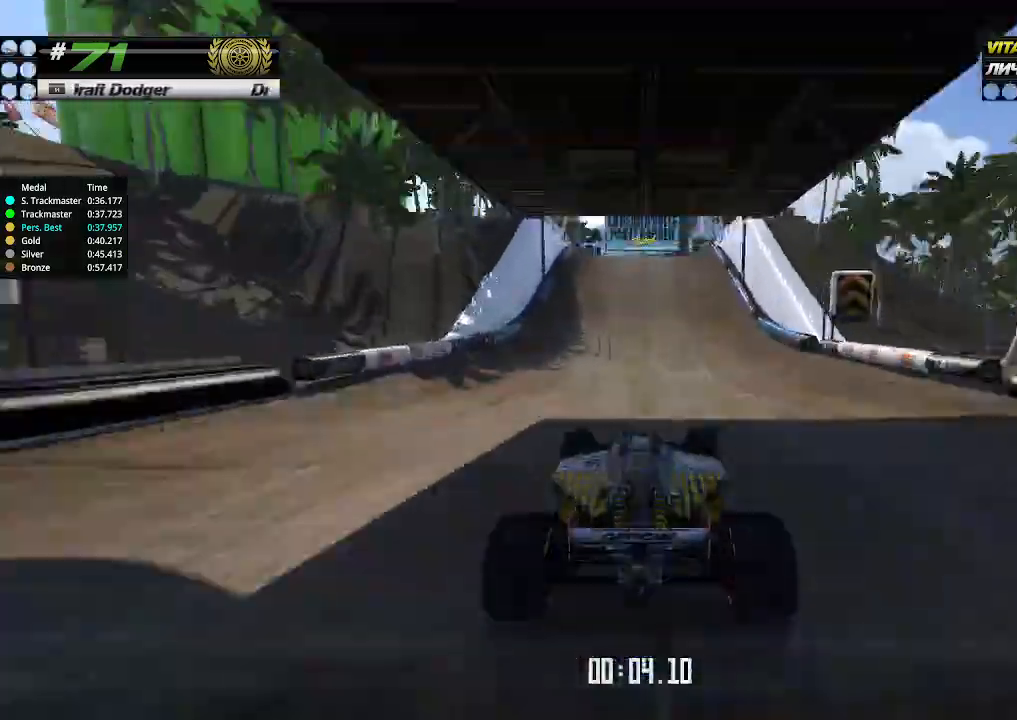
{"keys": ["up"], "events": [[300, "left", "down"], [333, "left", "up"]]}
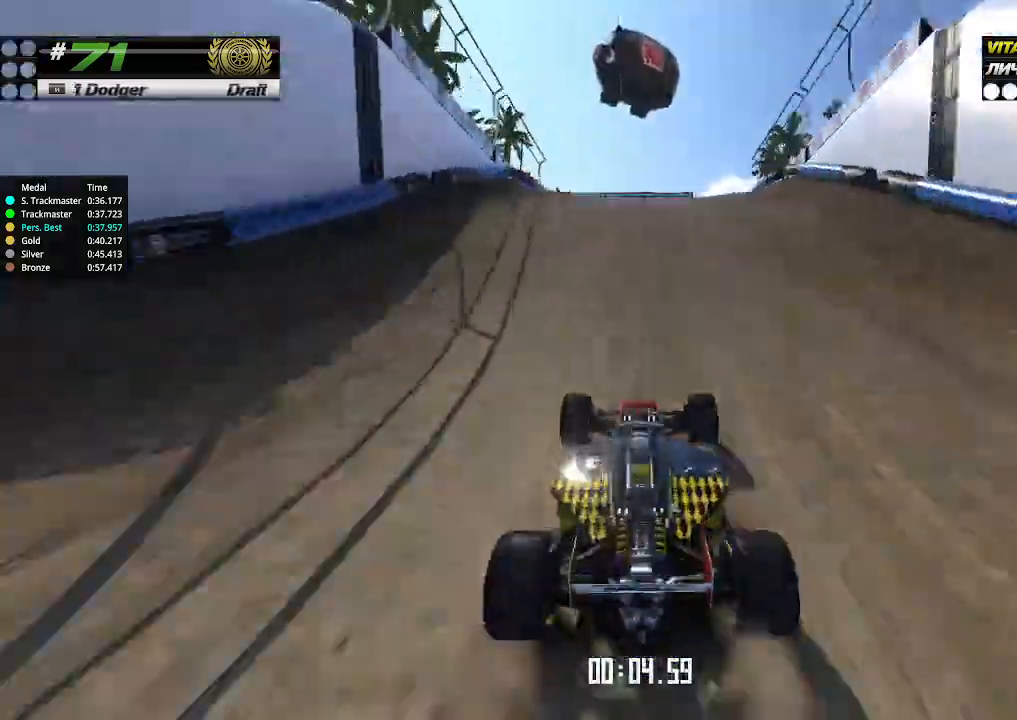
{"keys": ["down", "up"], "events": [[500, "down", "down"]]}
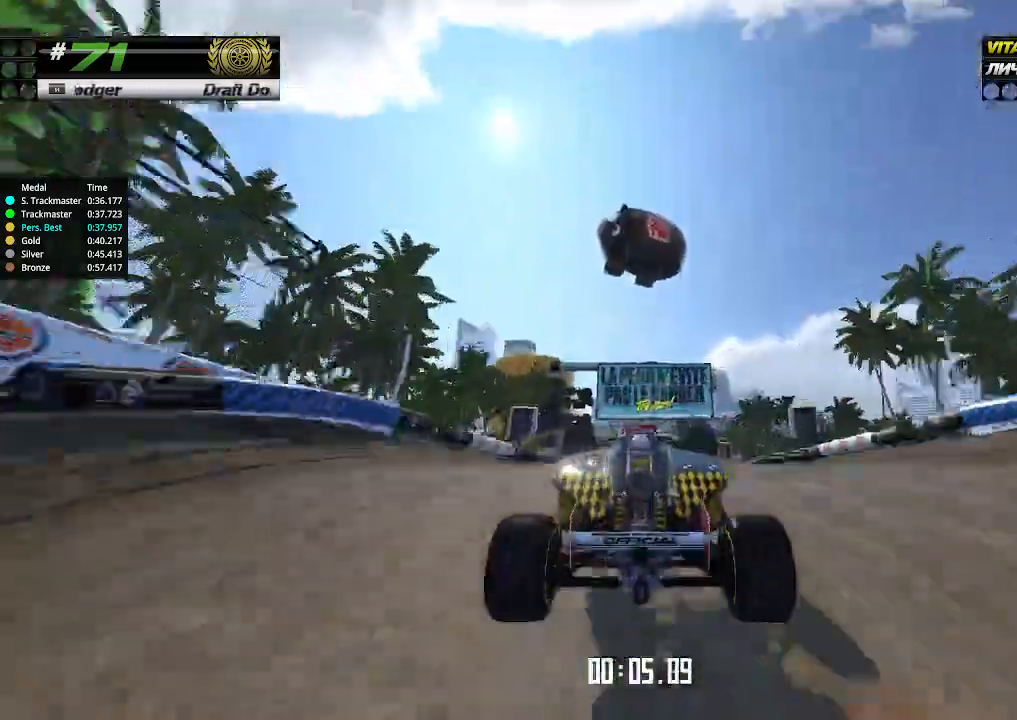
{"keys": ["up"], "events": [[66, "down", "up"]]}
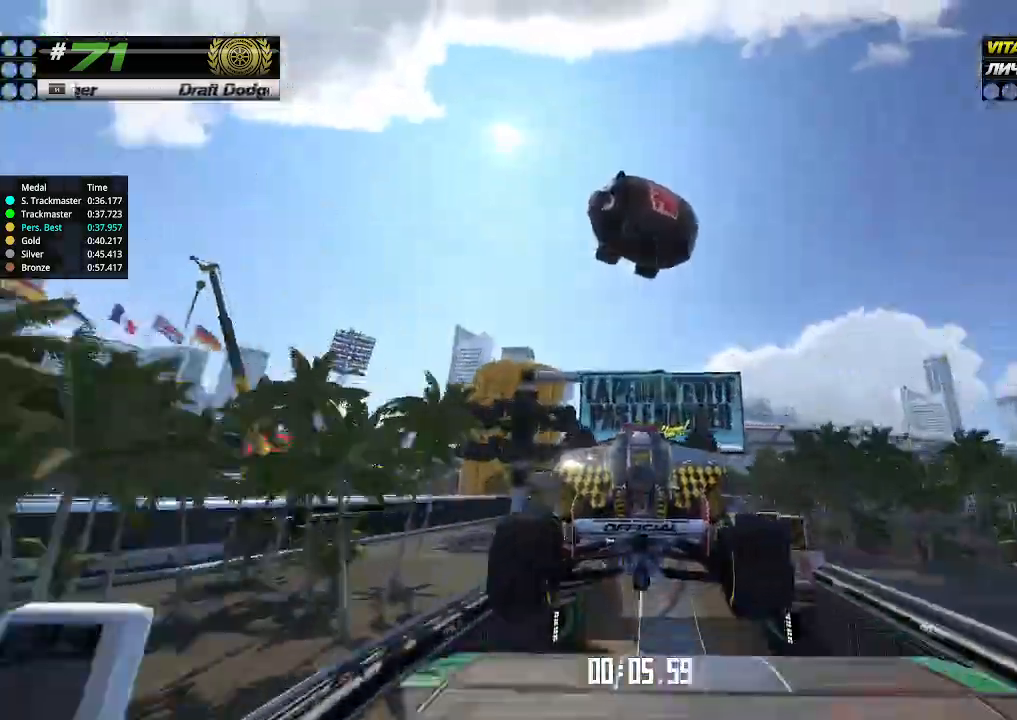
{"keys": ["up"], "events": []}
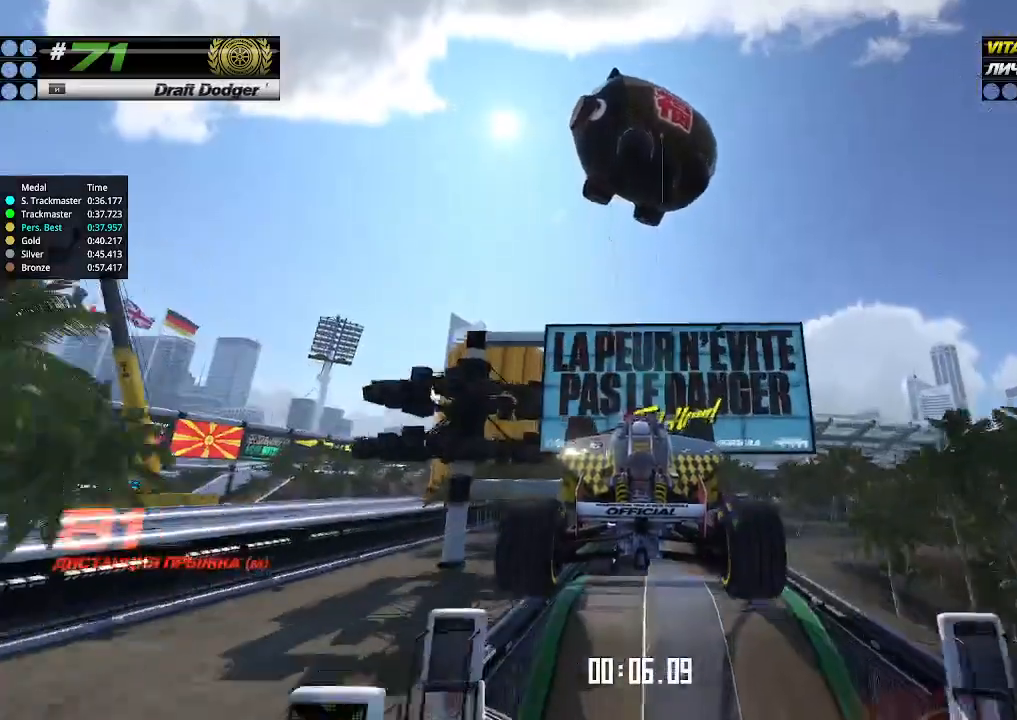
{"keys": ["up"], "events": [[200, "right", "down"], [300, "right", "up"]]}
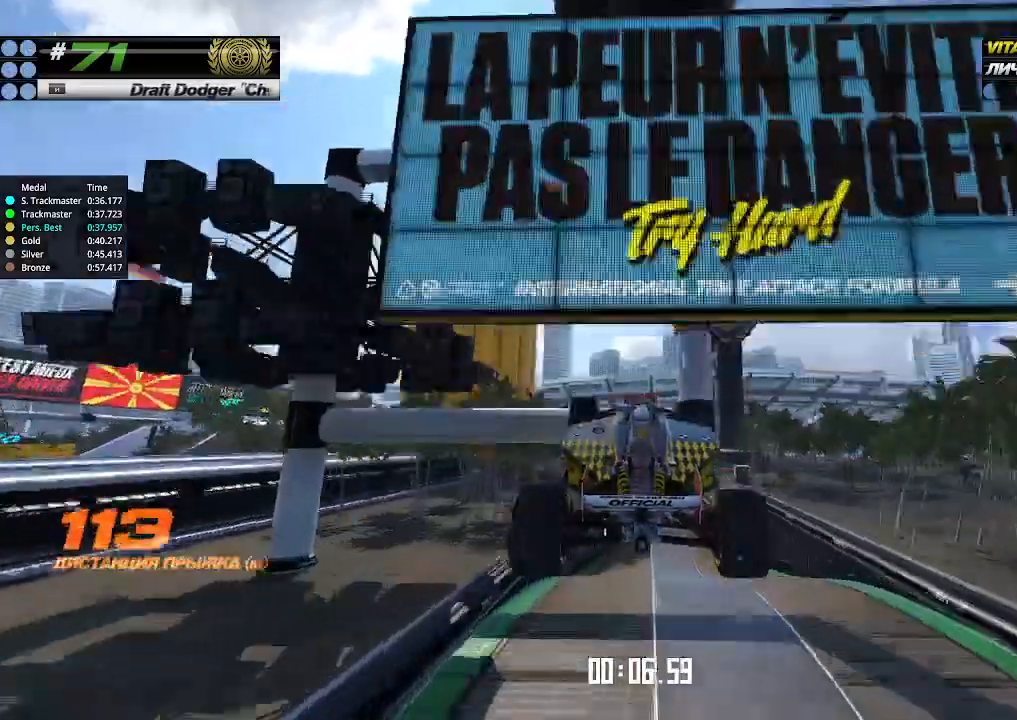
{"keys": ["up"], "events": []}
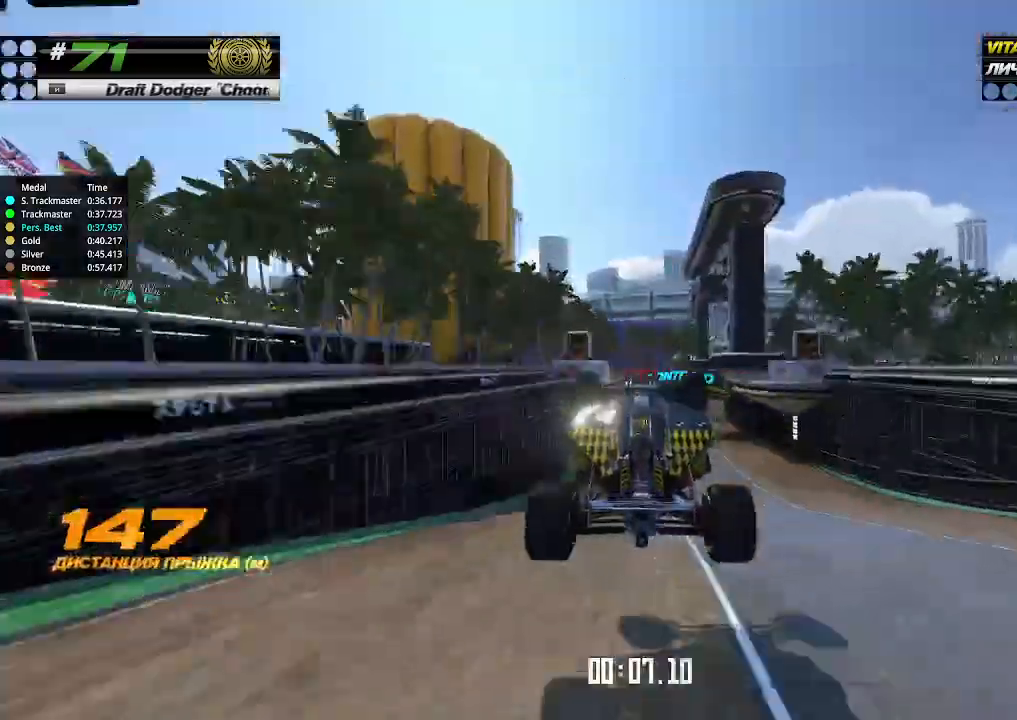
{"keys": ["up"], "events": []}
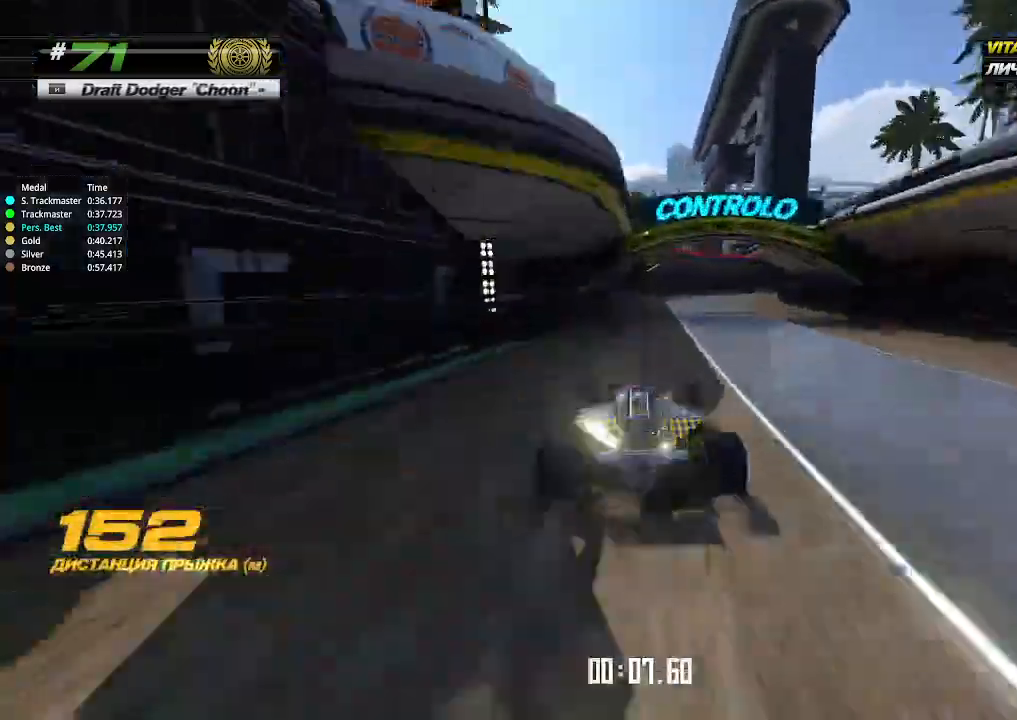
{"keys": ["right", "up"], "events": [[133, "right", "down"]]}
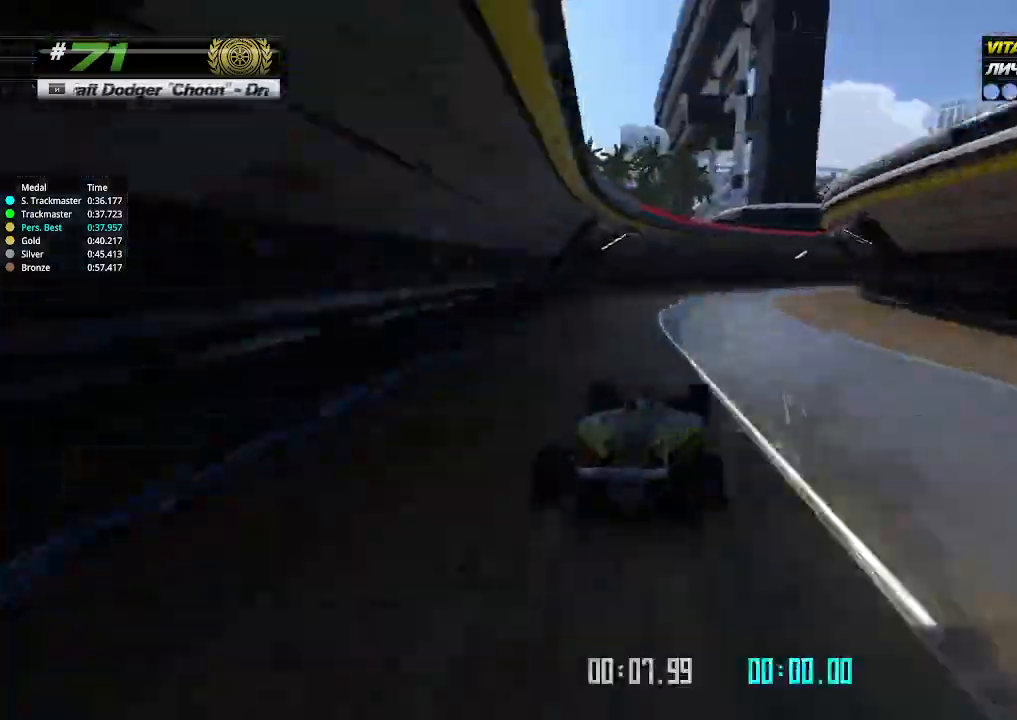
{"keys": ["right", "up"], "events": []}
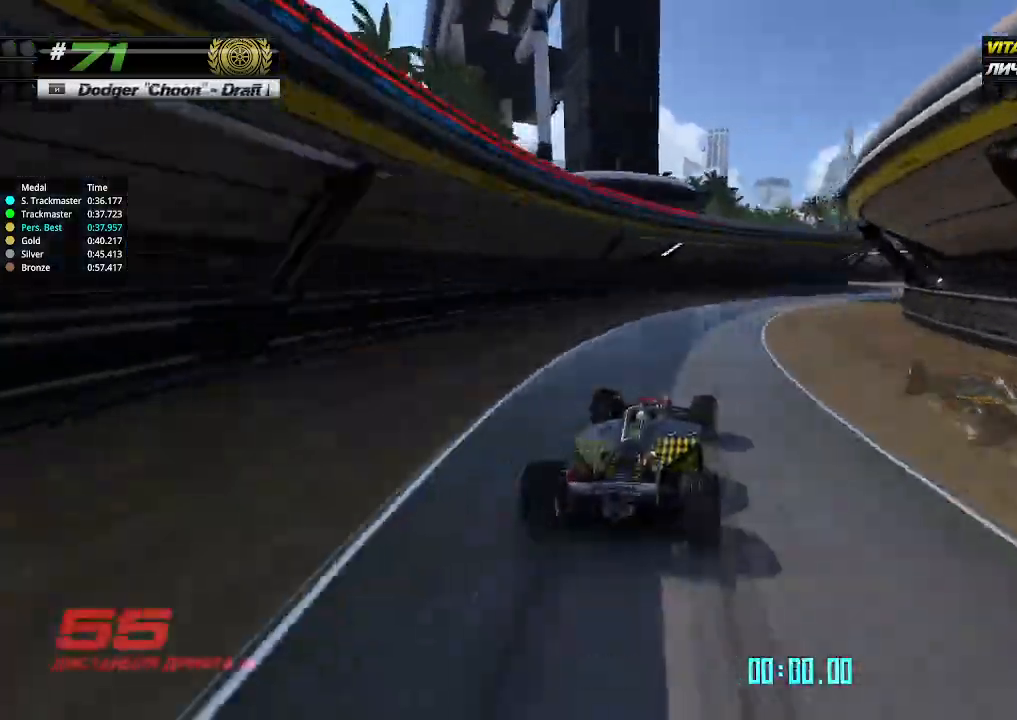
{"keys": ["left", "up"], "events": [[500, "left", "down"], [500, "right", "up"]]}
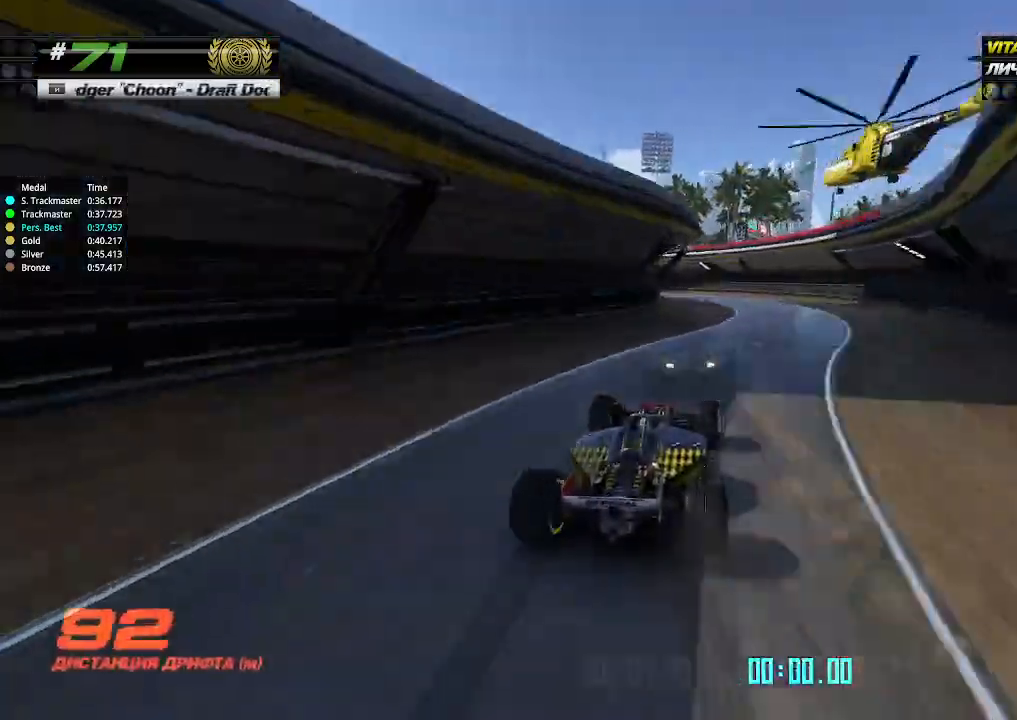
{"keys": ["left"], "events": [[233, "up", "up"]]}
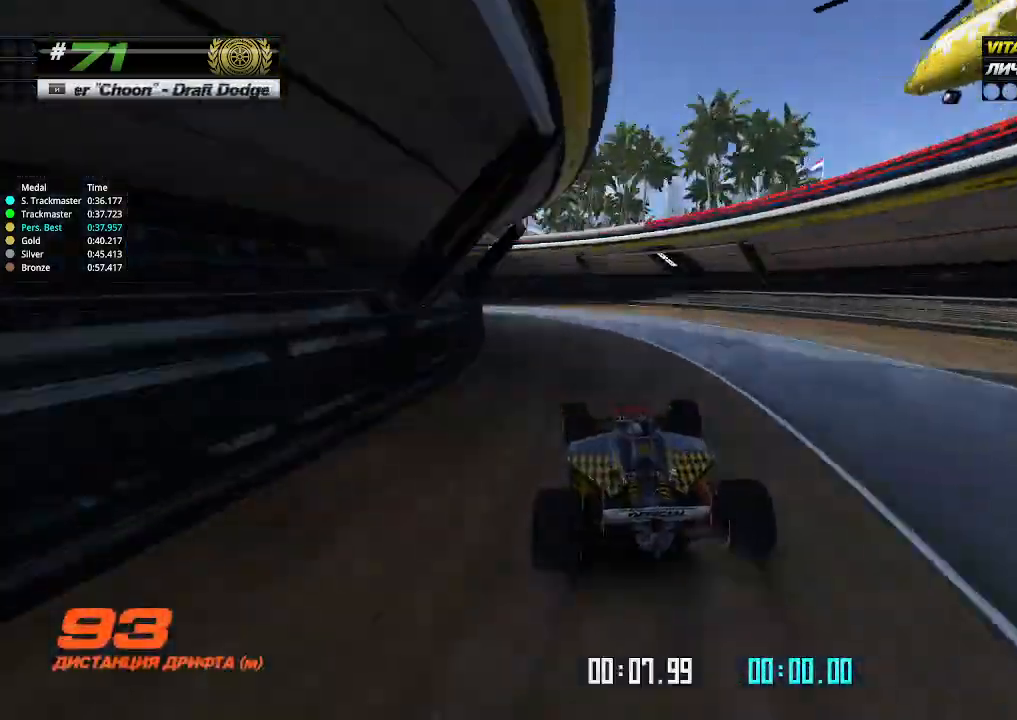
{"keys": ["left"], "events": [[366, "up", "down"], [500, "up", "up"]]}
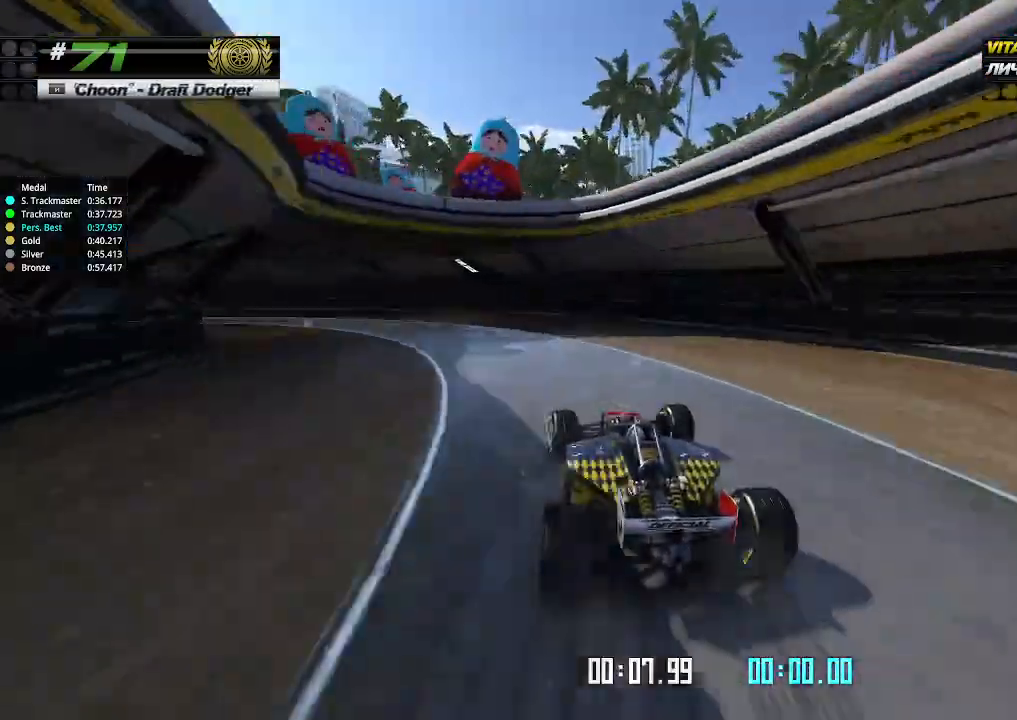
{"keys": ["left", "up"], "events": [[200, "up", "down"]]}
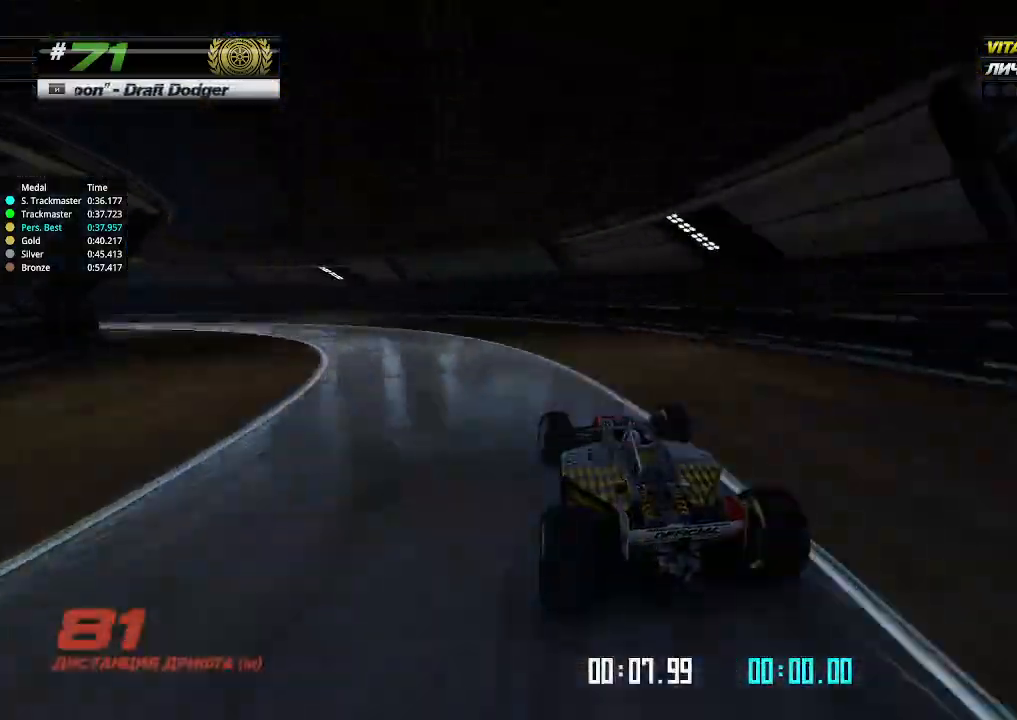
{"keys": ["left", "up"], "events": []}
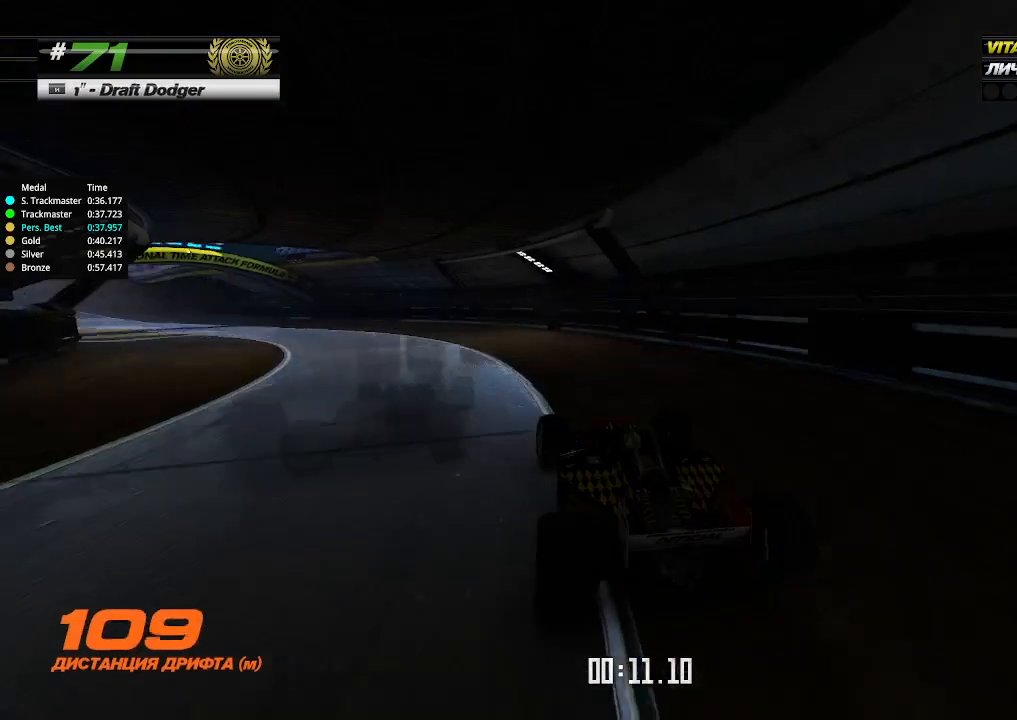
{"keys": ["down", "right", "up"], "events": [[166, "left", "up"], [166, "up", "up"], [200, "left", "down"], [200, "up", "down"], [233, "left", "up"], [400, "down", "down"], [400, "right", "down"]]}
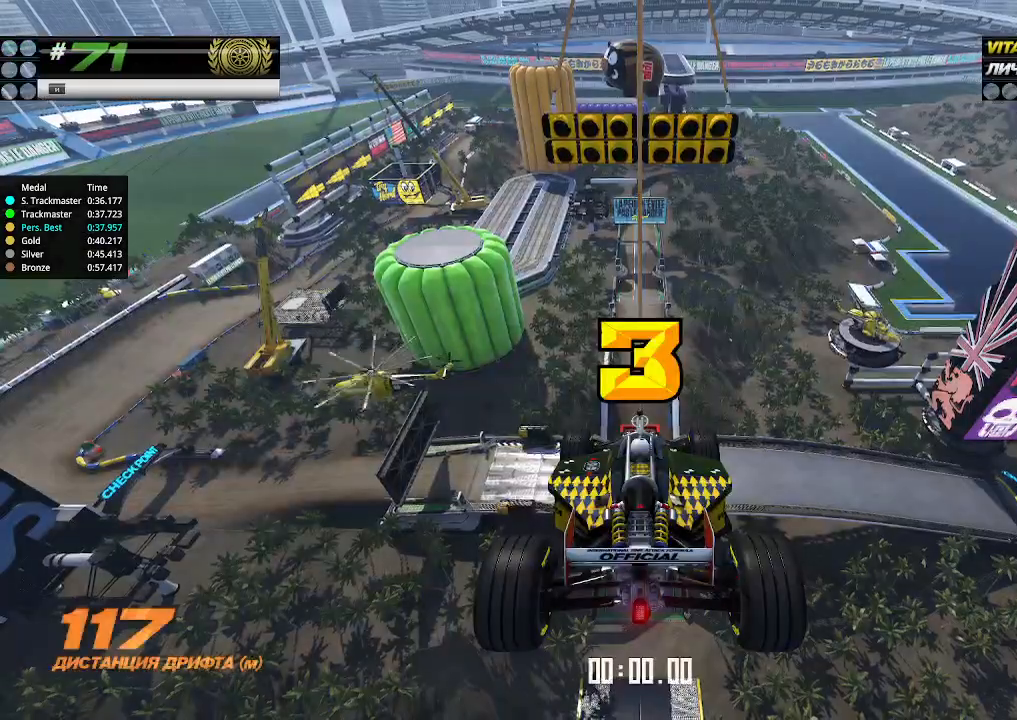
{"keys": ["up"], "events": [[66, "down", "up"], [66, "right", "up"]]}
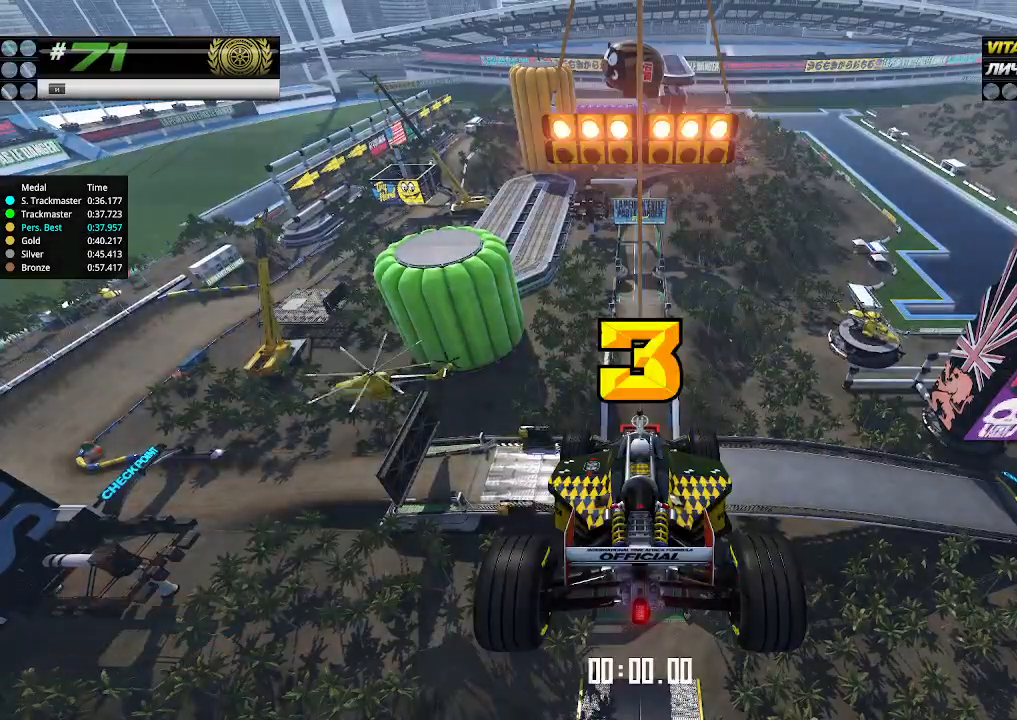
{"keys": ["up"], "events": []}
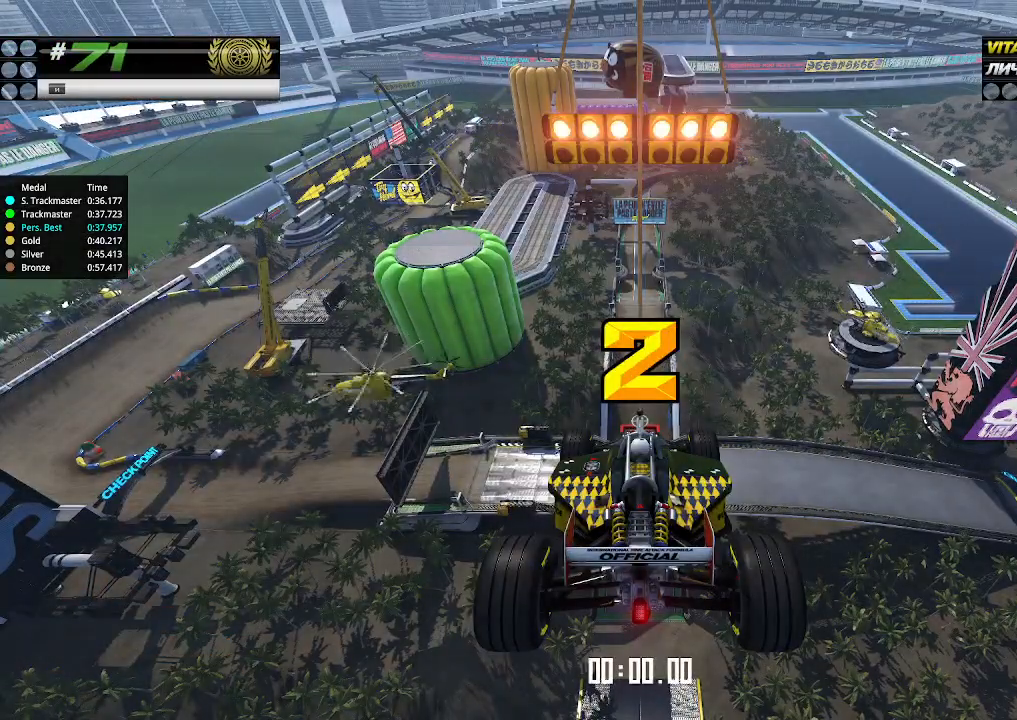
{"keys": ["up"], "events": []}